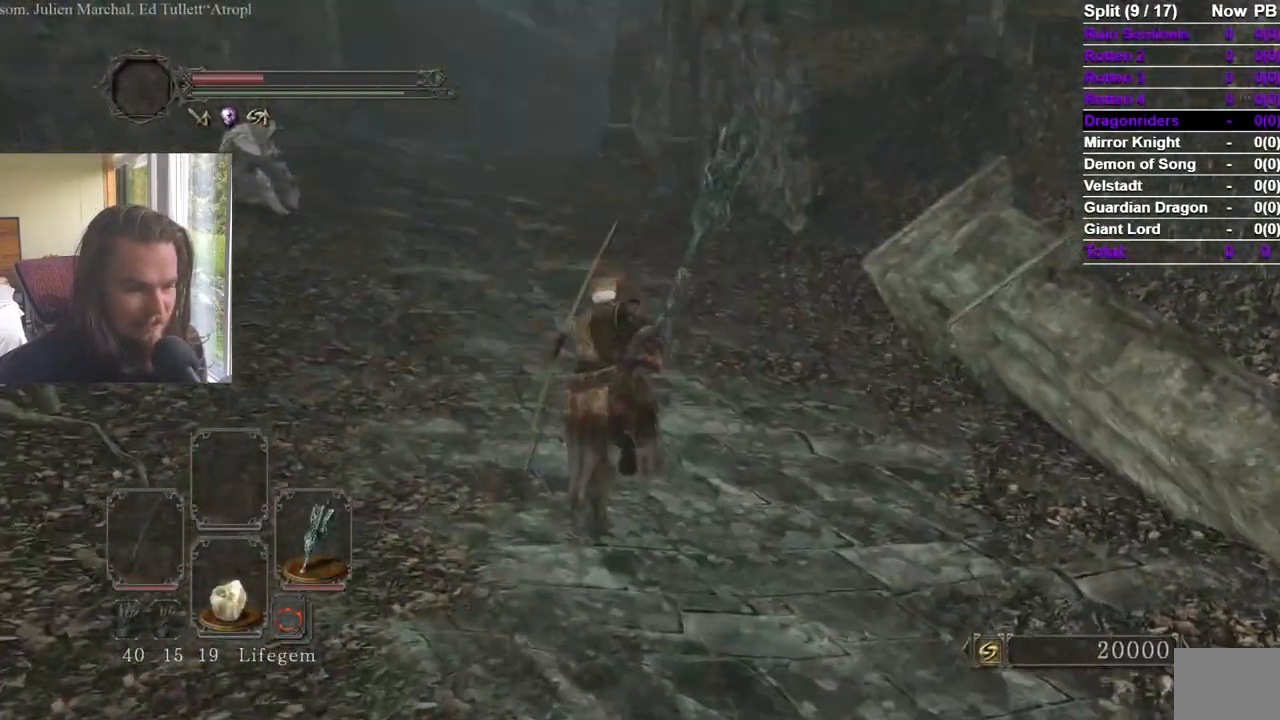
Gameplay with a controller (Xbox layout); each line is a JSON object with the inputs held at the frame after it. "events" lists button and stick changes between this image and that frame as [ms after this image, input, new state], when the widget could be followed in between.
{"buttons": ["B"], "left_stick": "up", "right_stick": "center", "events": [[17, "B", "up"], [117, "A", "down"], [117, "DPAD_DOWN", "down"], [183, "DPAD_DOWN", "up"], [250, "DPAD_DOWN", "down"], [317, "A", "up"], [334, "DPAD_DOWN", "up"], [384, "DPAD_DOWN", "down"], [417, "B", "down"], [467, "DPAD_DOWN", "up"]]}
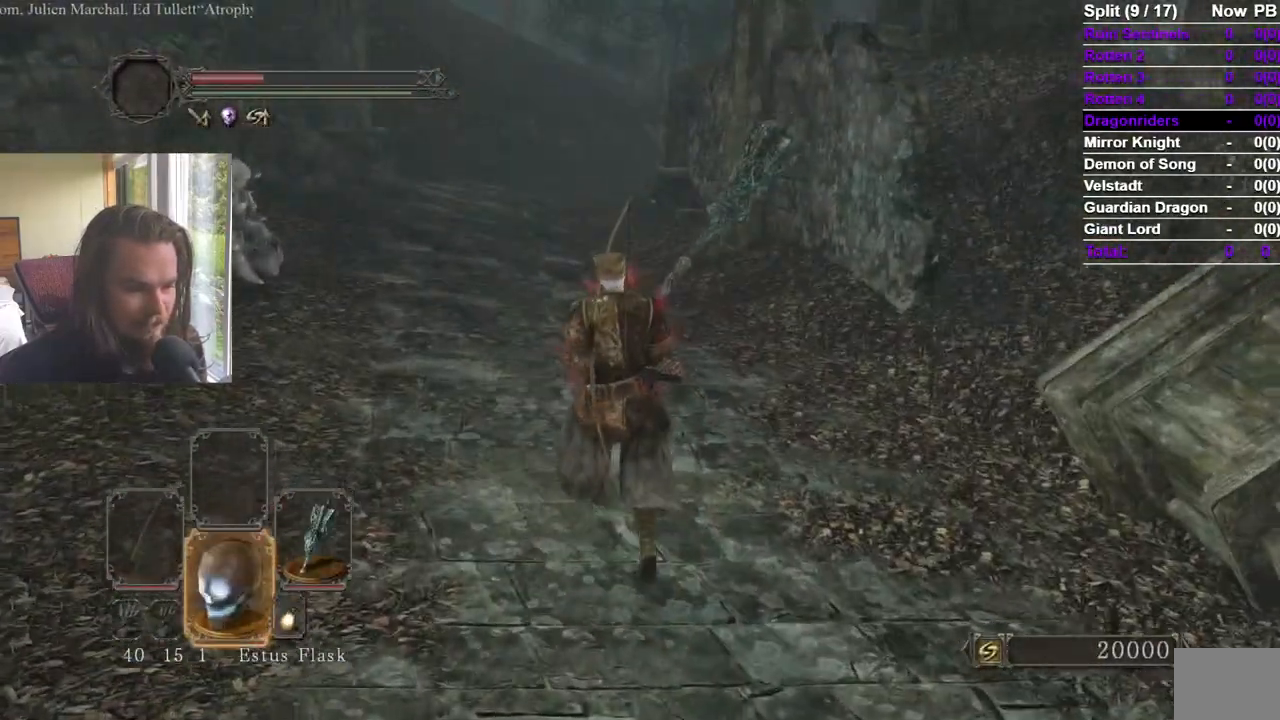
{"buttons": ["B"], "left_stick": "up", "right_stick": "center", "events": [[34, "DPAD_DOWN", "down"], [34, "DPAD_LEFT", "down"], [34, "L2", "down"], [50, "L2", "up"], [101, "DPAD_LEFT", "up"], [134, "DPAD_DOWN", "up"], [217, "DPAD_DOWN", "down"], [217, "L2", "down"], [267, "L2", "up"], [317, "DPAD_DOWN", "up"]]}
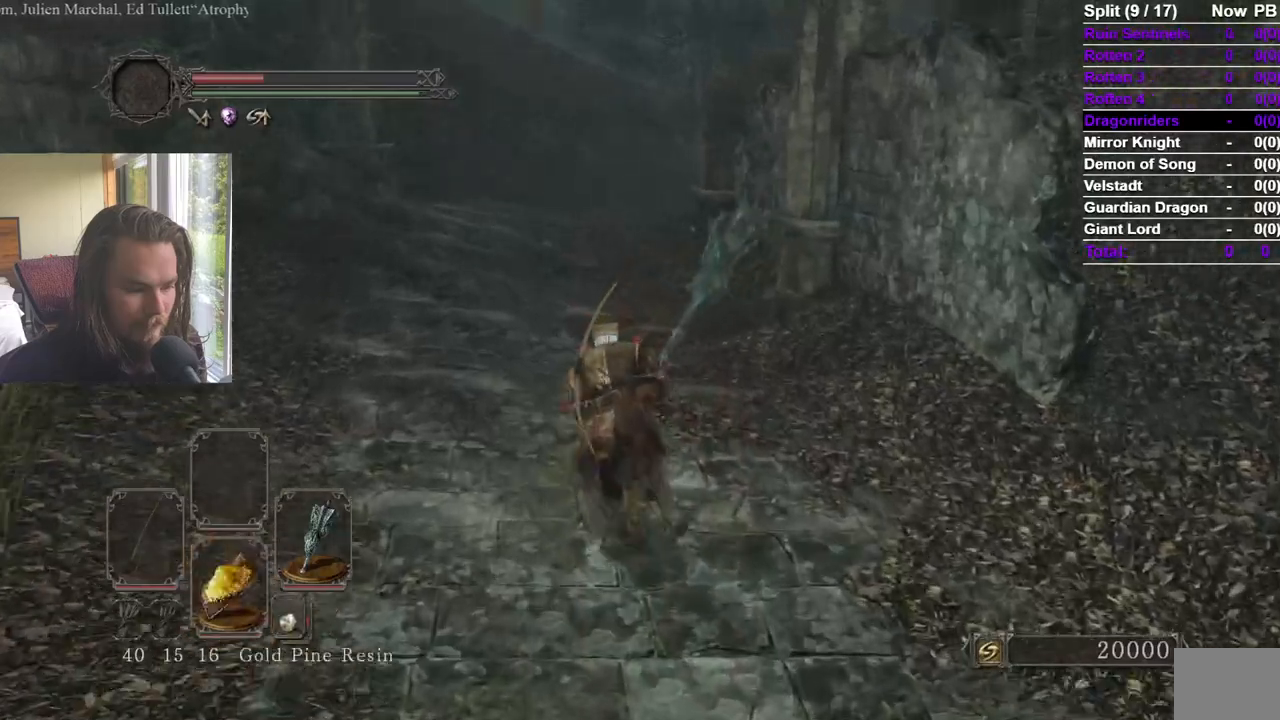
{"buttons": ["B"], "left_stick": "up", "right_stick": "center", "events": [[17, "DPAD_DOWN", "down"], [100, "DPAD_DOWN", "up"], [384, "START", "down"], [484, "START", "up"]]}
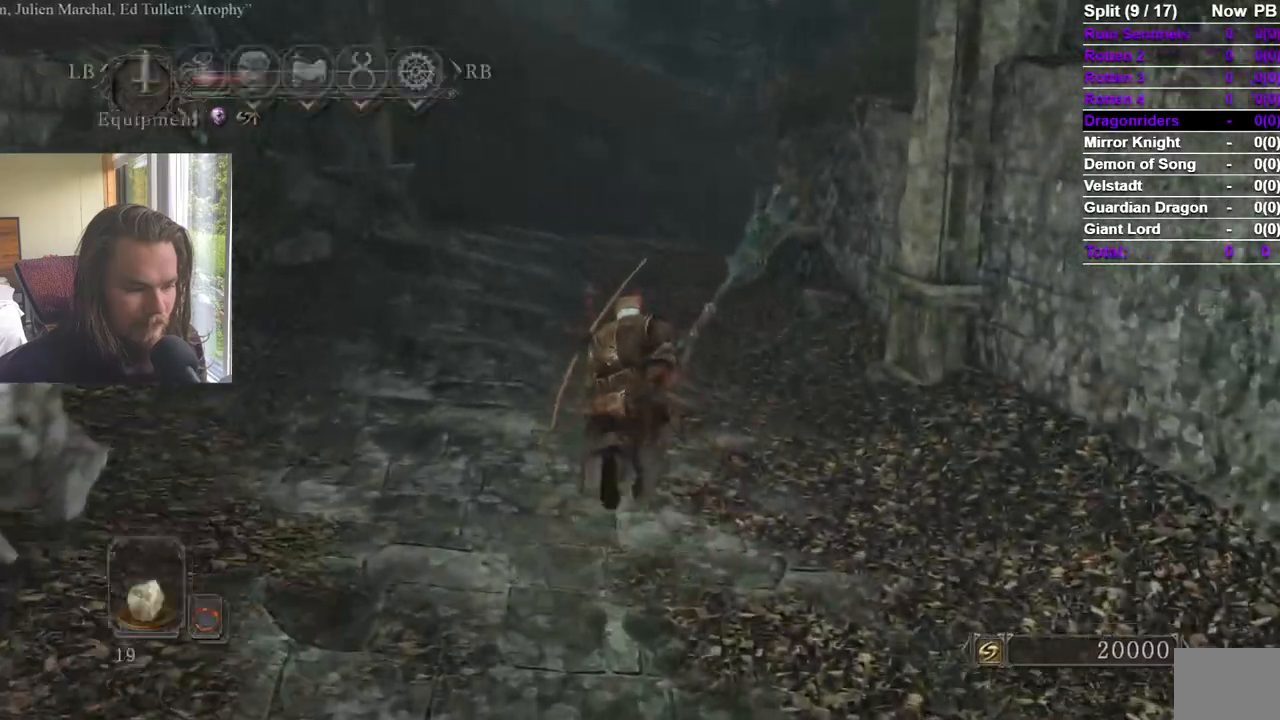
{"buttons": ["B", "X"], "left_stick": "up", "right_stick": "center", "events": [[17, "A", "down"], [84, "DPAD_DOWN", "down"], [134, "A", "up"], [184, "DPAD_DOWN", "up"], [234, "DPAD_DOWN", "down"], [334, "DPAD_DOWN", "up"], [334, "X", "down"], [384, "DPAD_RIGHT", "down"], [434, "X", "up"], [484, "DPAD_RIGHT", "up"], [484, "X", "down"]]}